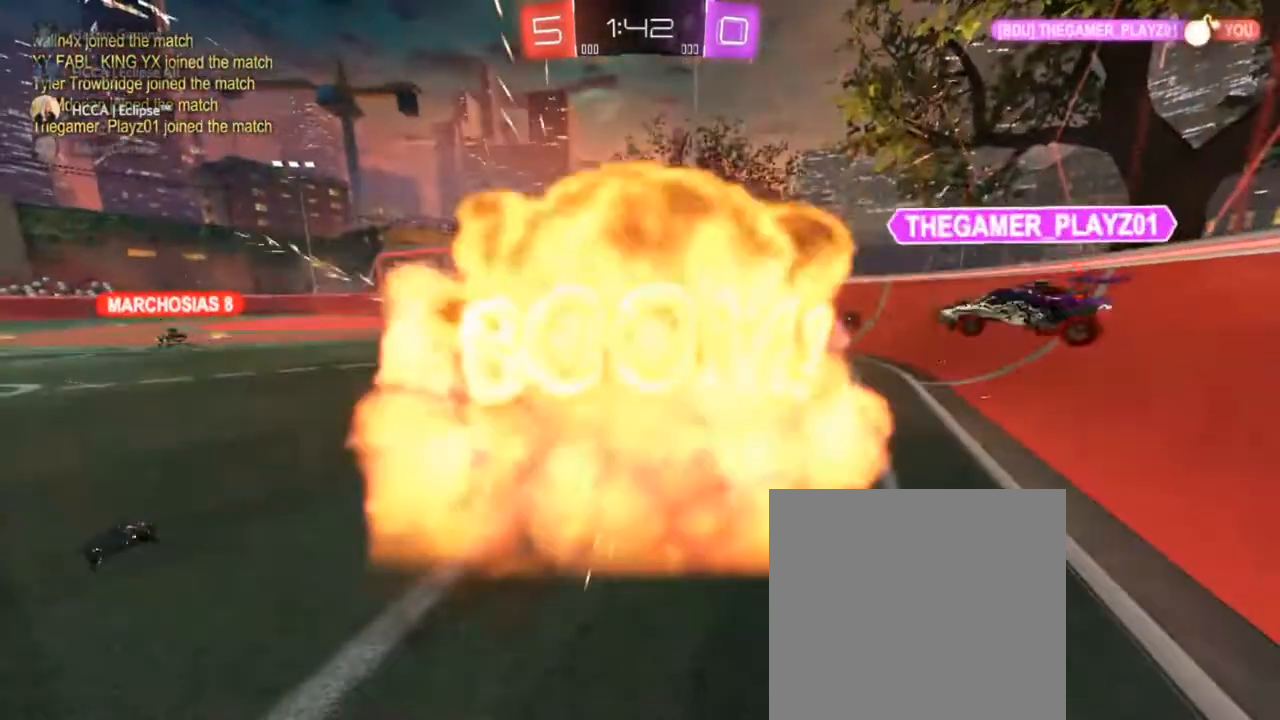
Gameplay with a controller (PlayStation layout); each line is a JSON object with the inputs held at the frame after it. "events" lists button and stick changes between this image and that frame as [ms after this image, input, new state], when the widget could be followed in between.
{"buttons": ["CIRCLE"], "left_stick": "center", "right_stick": "center", "events": [[167, "CROSS", "down"], [283, "left_stick", "center"], [367, "CROSS", "up"]]}
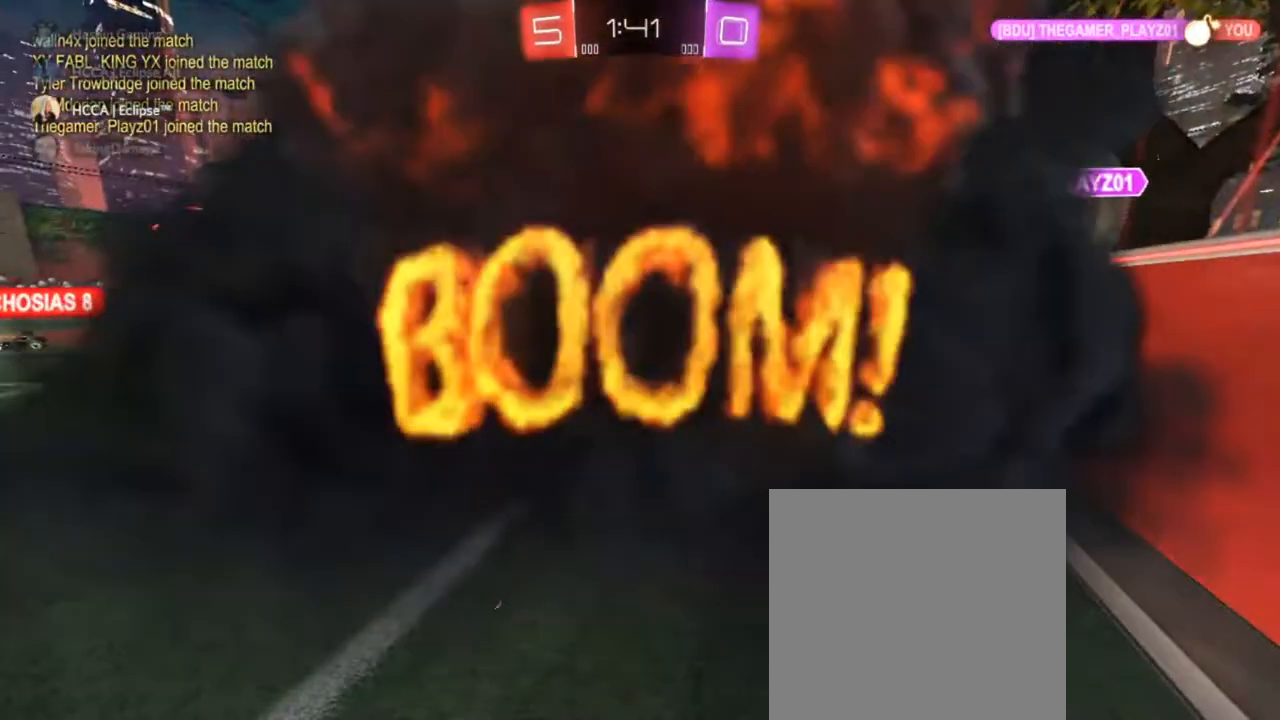
{"buttons": [], "left_stick": "center", "right_stick": "center", "events": [[17, "left_stick", "up-right"], [83, "CIRCLE", "up"], [83, "left_stick", "center"]]}
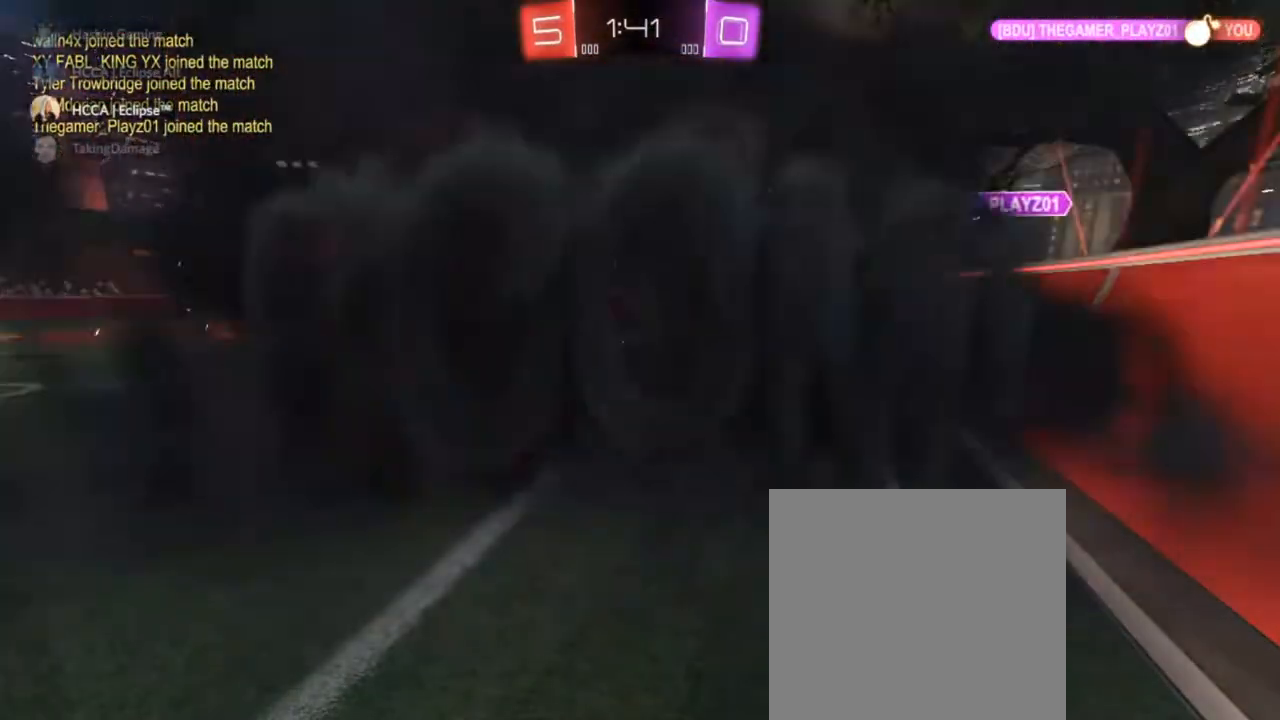
{"buttons": [], "left_stick": "center", "right_stick": "center", "events": []}
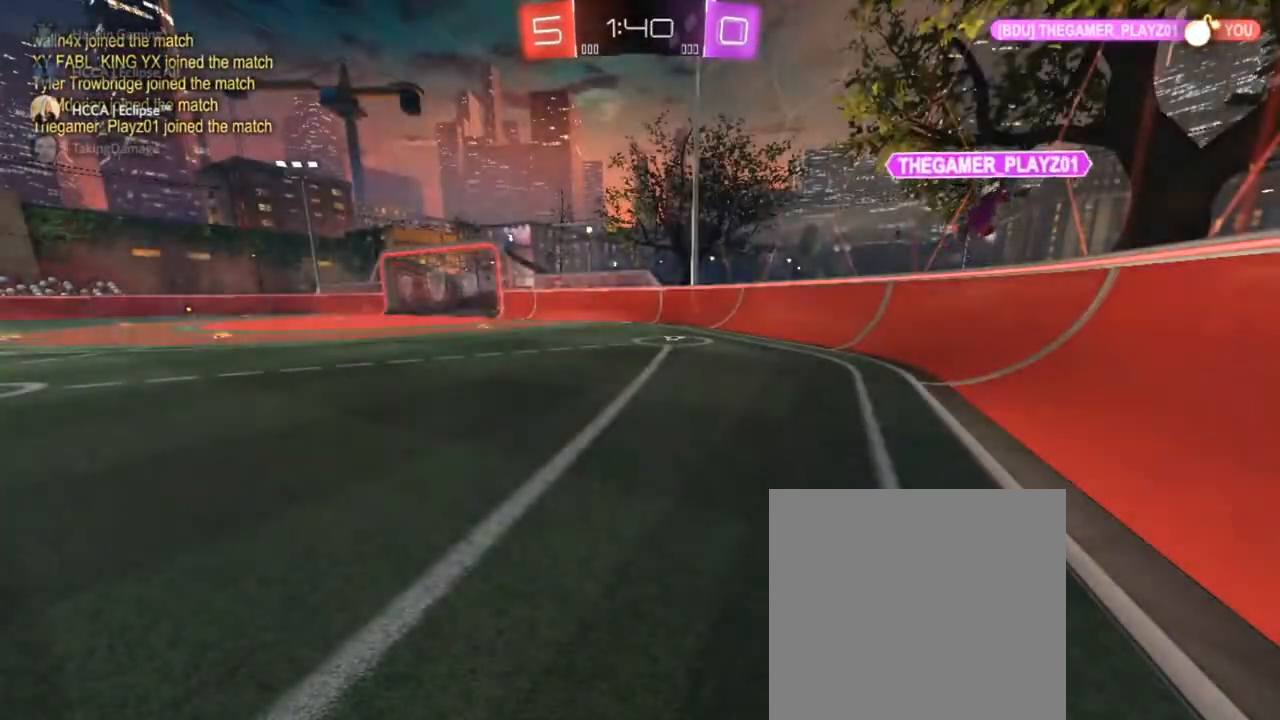
{"buttons": [], "left_stick": "center", "right_stick": "center", "events": []}
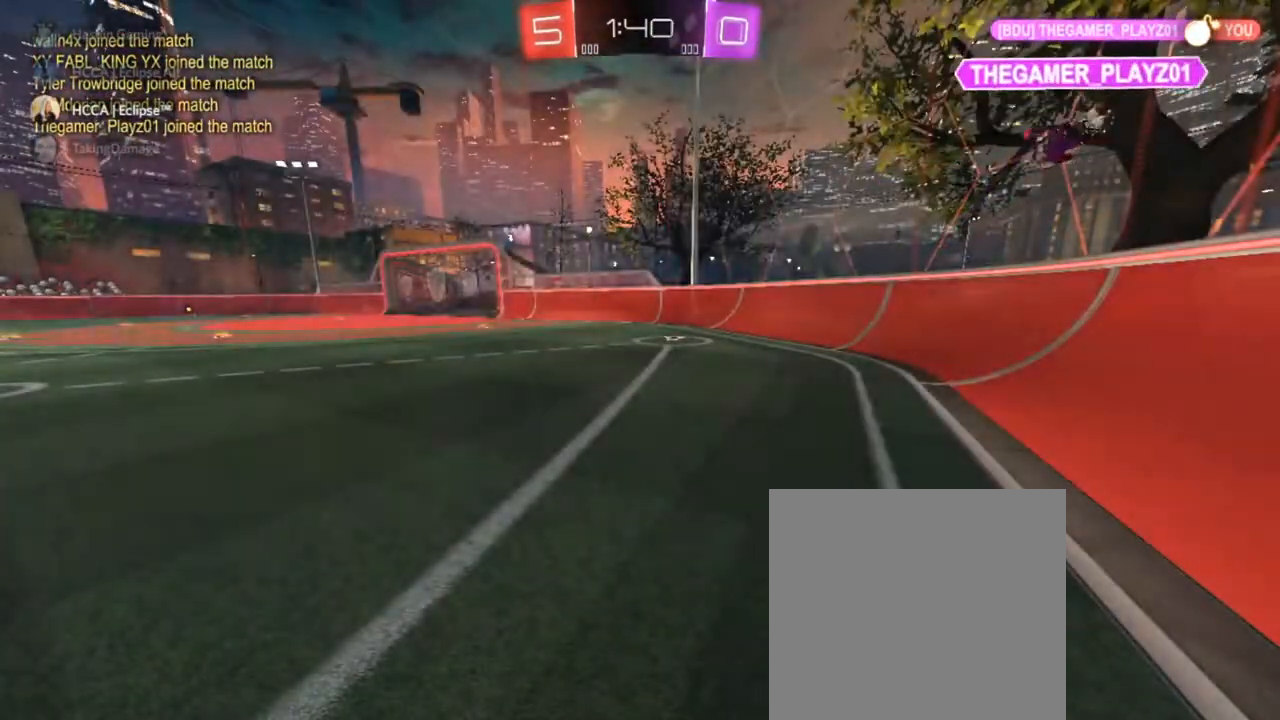
{"buttons": [], "left_stick": "center", "right_stick": "center", "events": []}
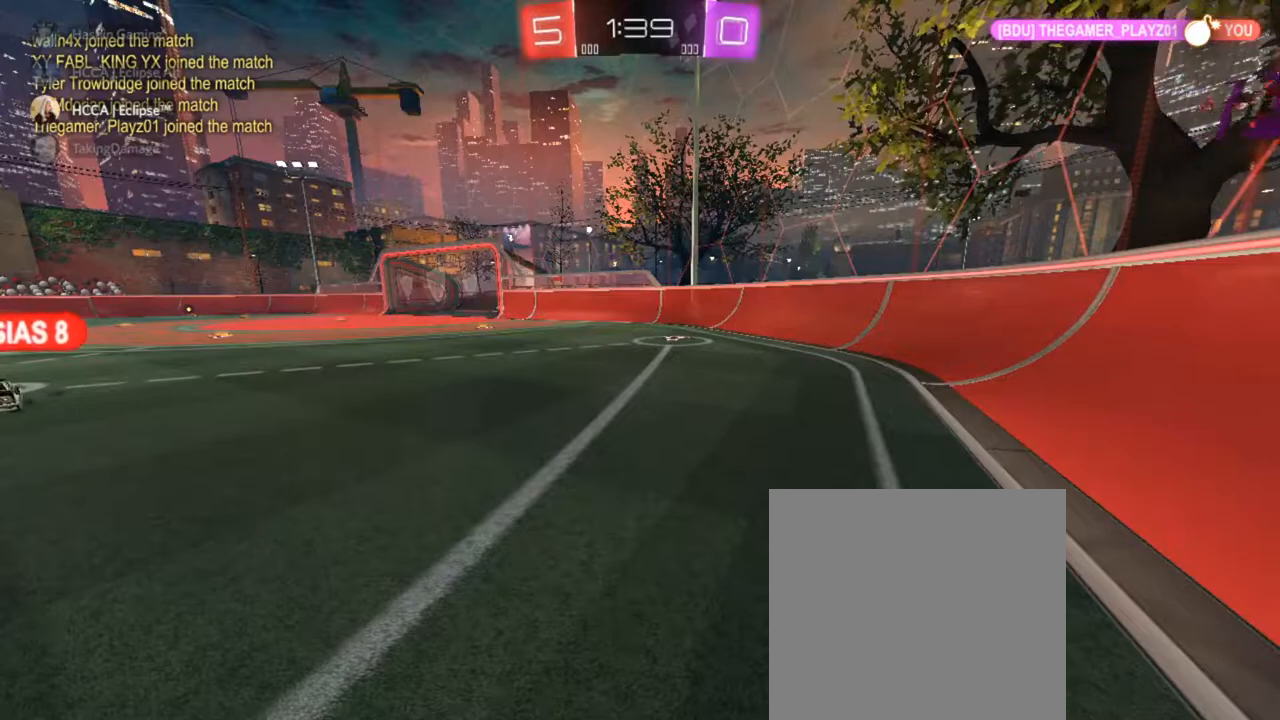
{"buttons": [], "left_stick": "center", "right_stick": "center", "events": []}
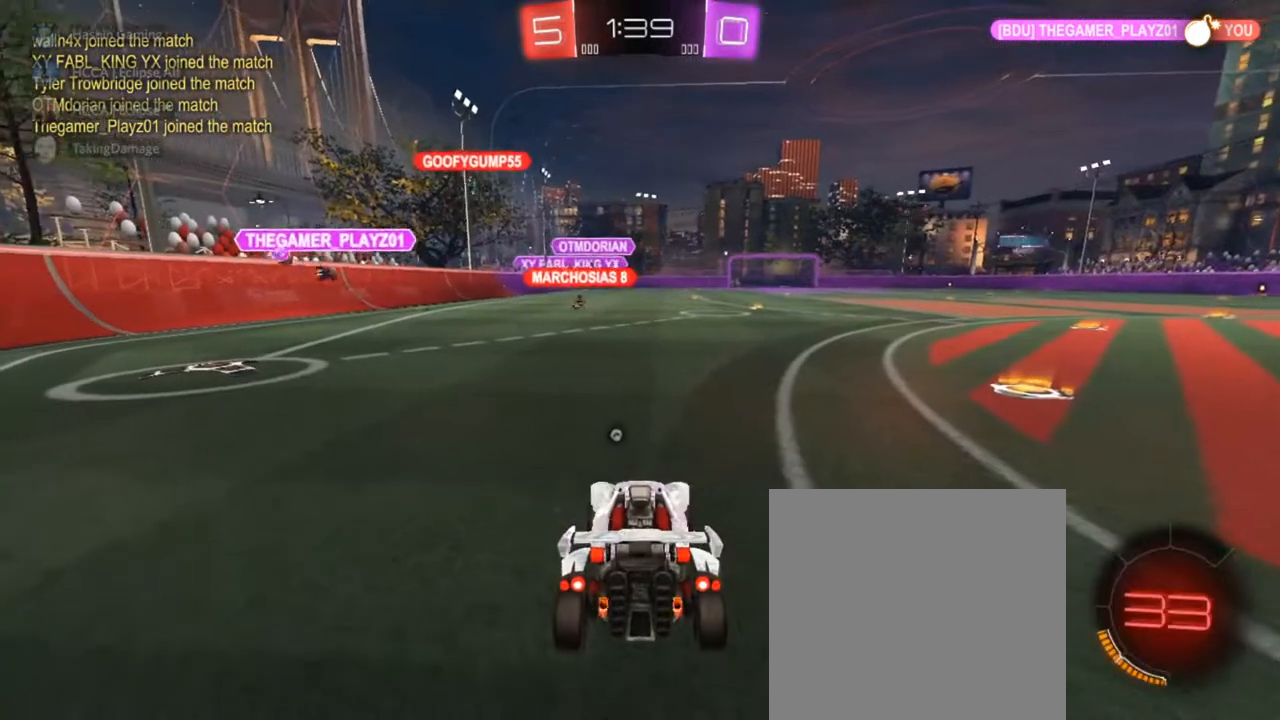
{"buttons": [], "left_stick": "center", "right_stick": "center", "events": []}
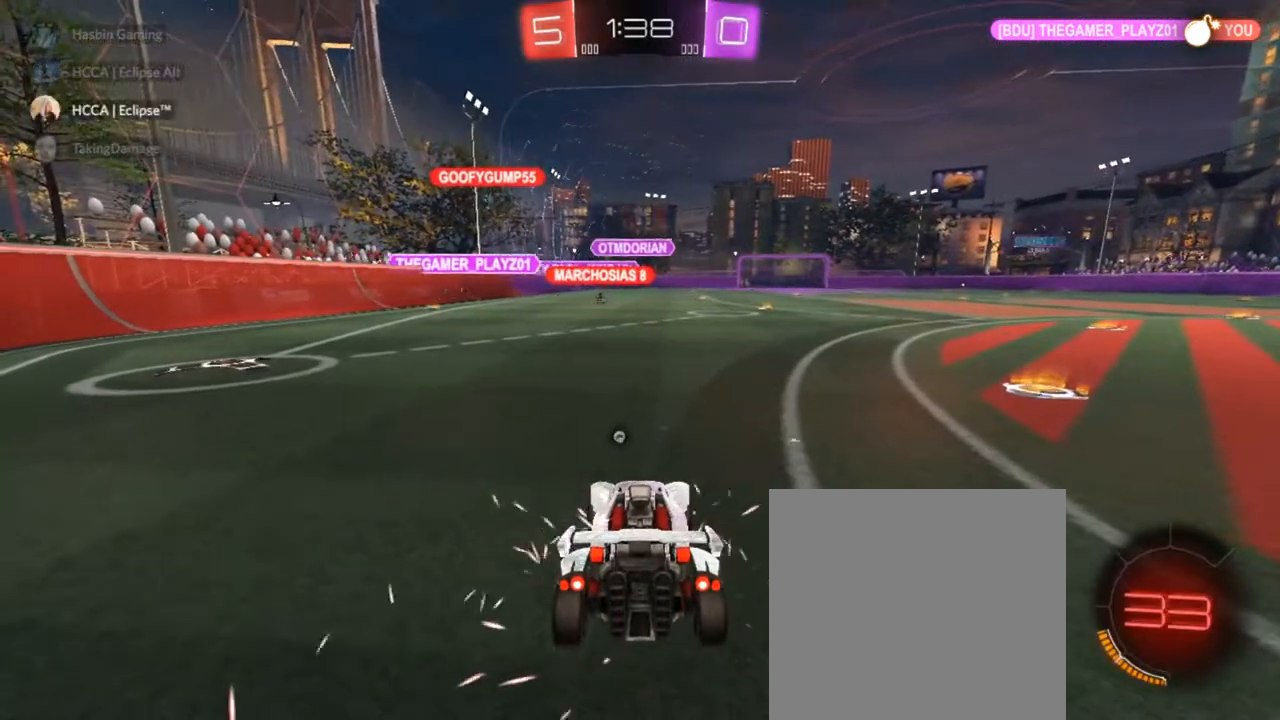
{"buttons": [], "left_stick": "center", "right_stick": "center", "events": []}
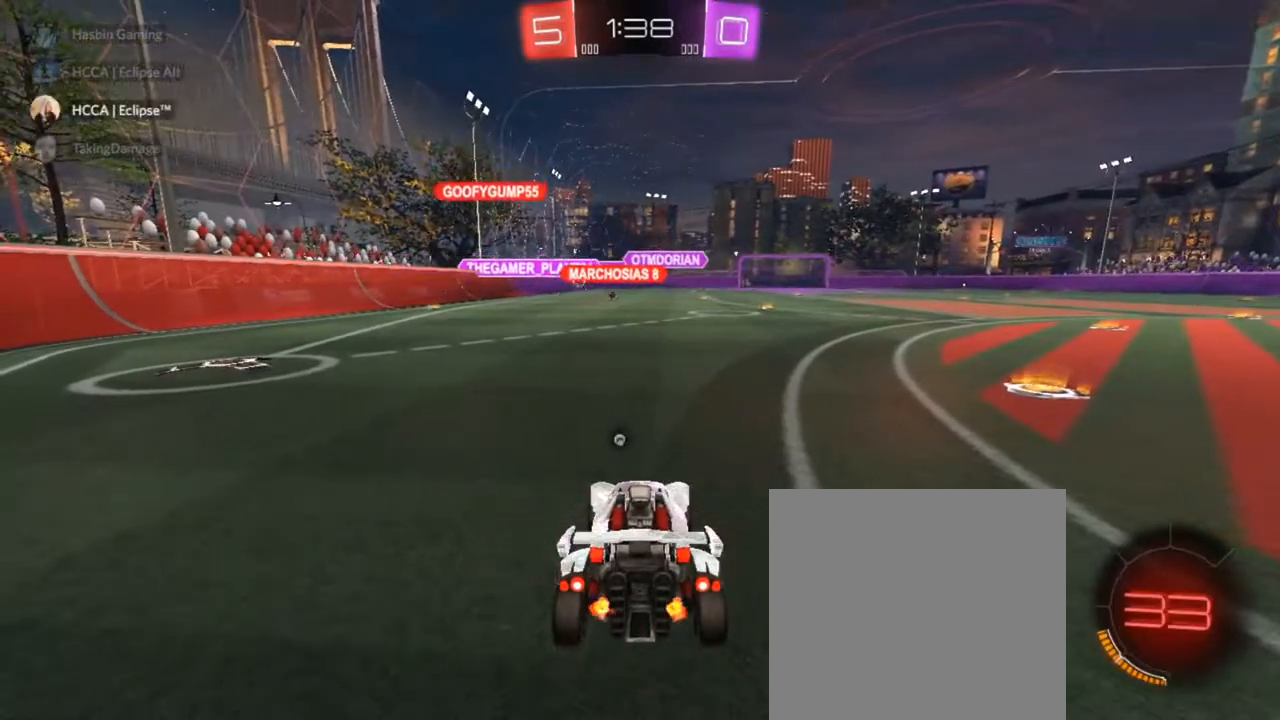
{"buttons": [], "left_stick": "center", "right_stick": "center", "events": []}
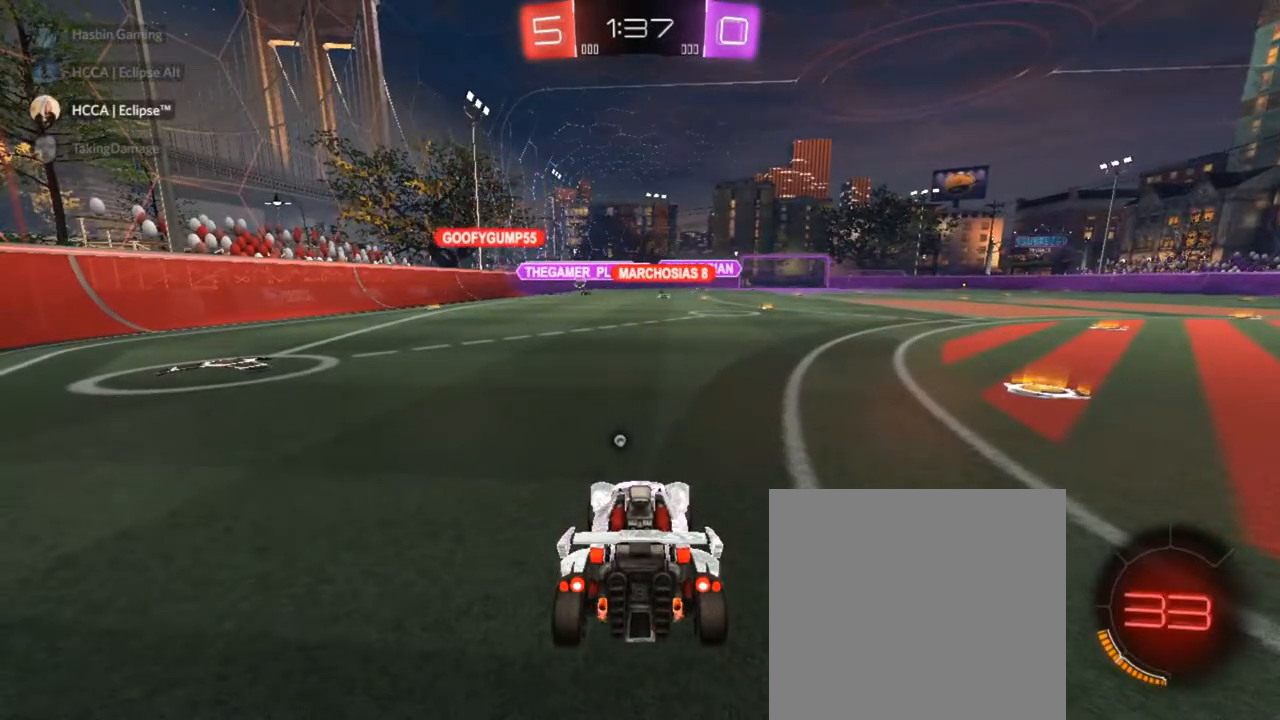
{"buttons": ["CIRCLE", "R2"], "left_stick": "right", "right_stick": "center", "events": [[250, "R1", "down"], [300, "R2", "down"], [317, "R1", "up"], [367, "R2", "up"], [433, "CIRCLE", "down"], [433, "R2", "down"], [483, "left_stick", "right"]]}
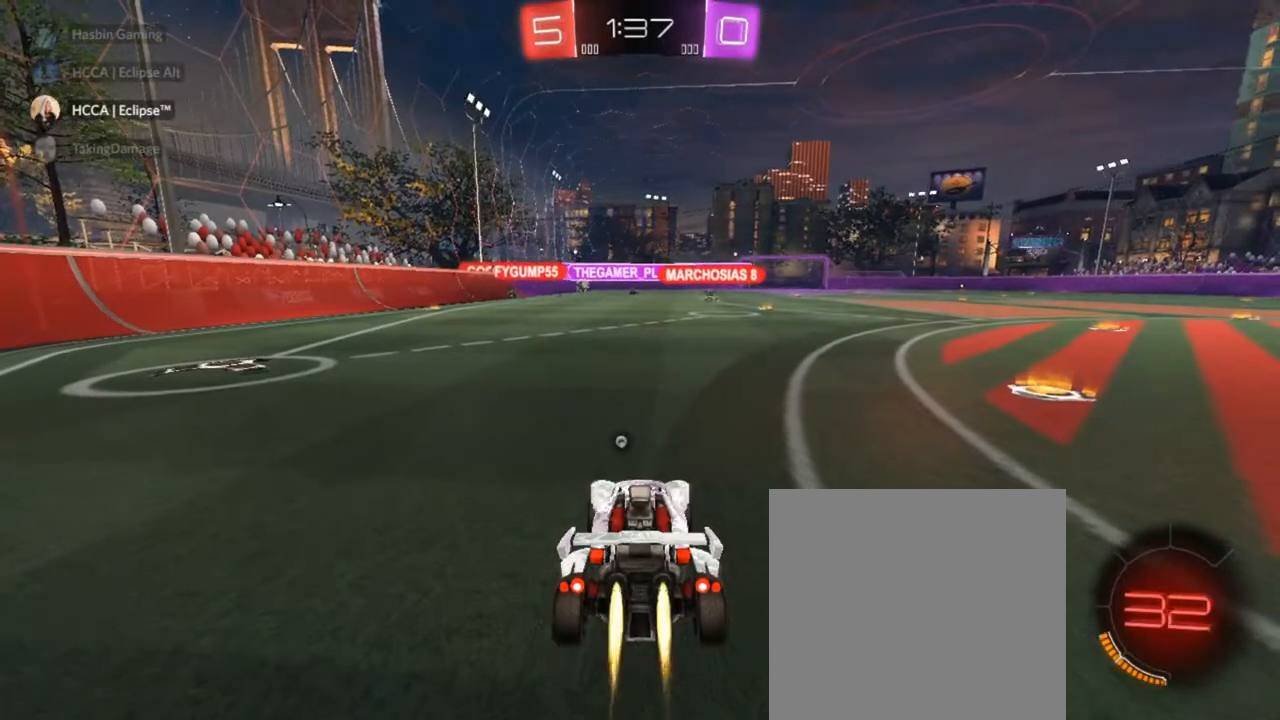
{"buttons": ["R2"], "left_stick": "center", "right_stick": "center", "events": [[50, "TRIANGLE", "down"], [150, "TRIANGLE", "up"], [400, "left_stick", "center"], [467, "CIRCLE", "up"]]}
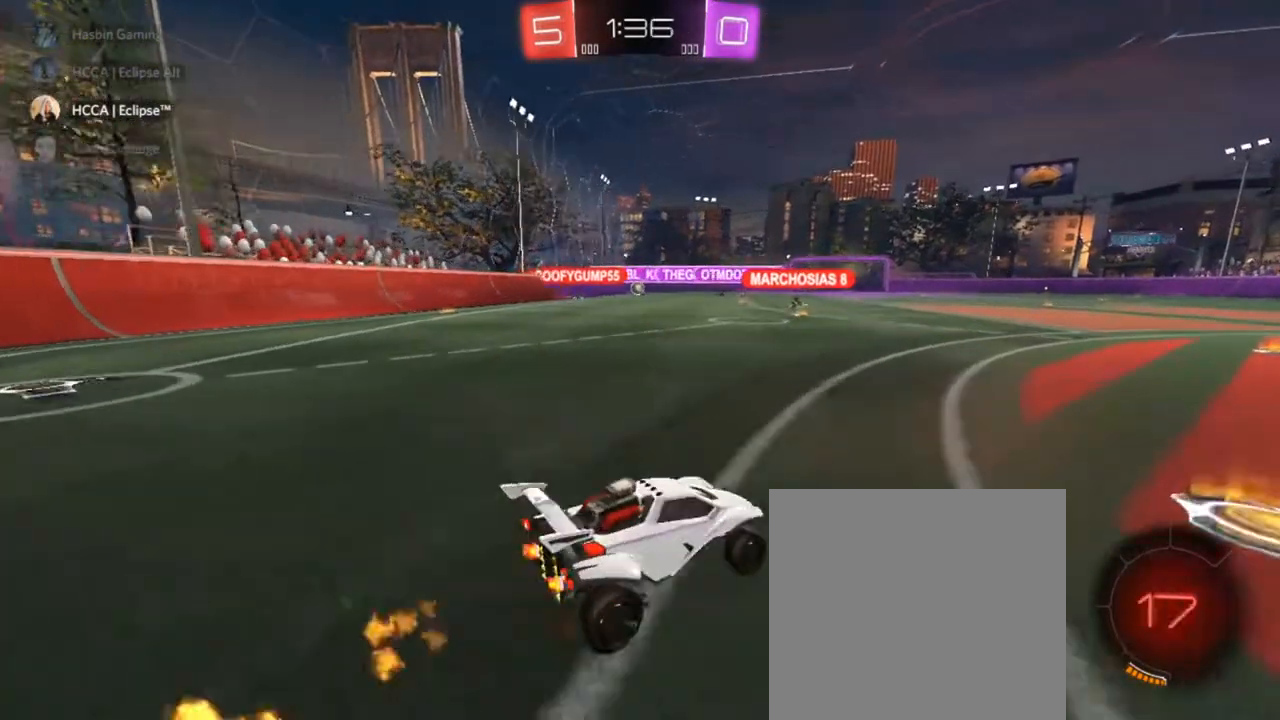
{"buttons": ["R2"], "left_stick": "left", "right_stick": "center", "events": [[233, "left_stick", "left"]]}
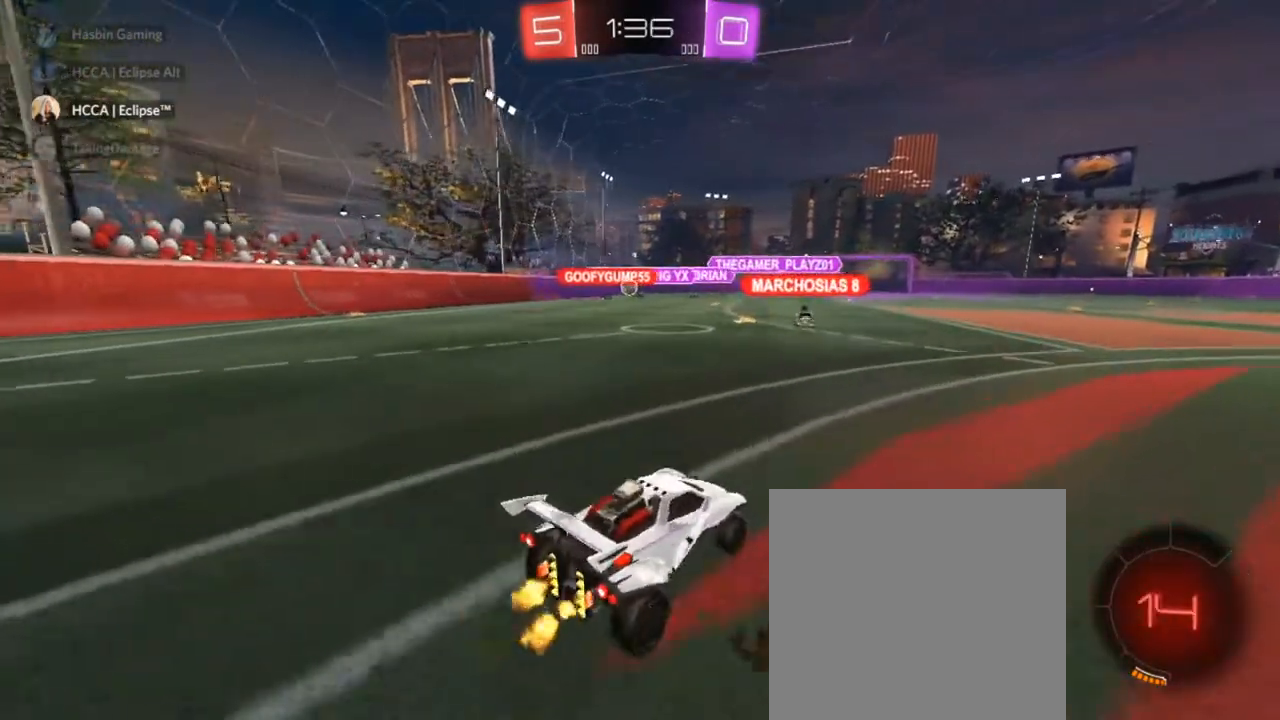
{"buttons": ["R2"], "left_stick": "left", "right_stick": "center", "events": [[367, "left_stick", "center"], [450, "left_stick", "left"]]}
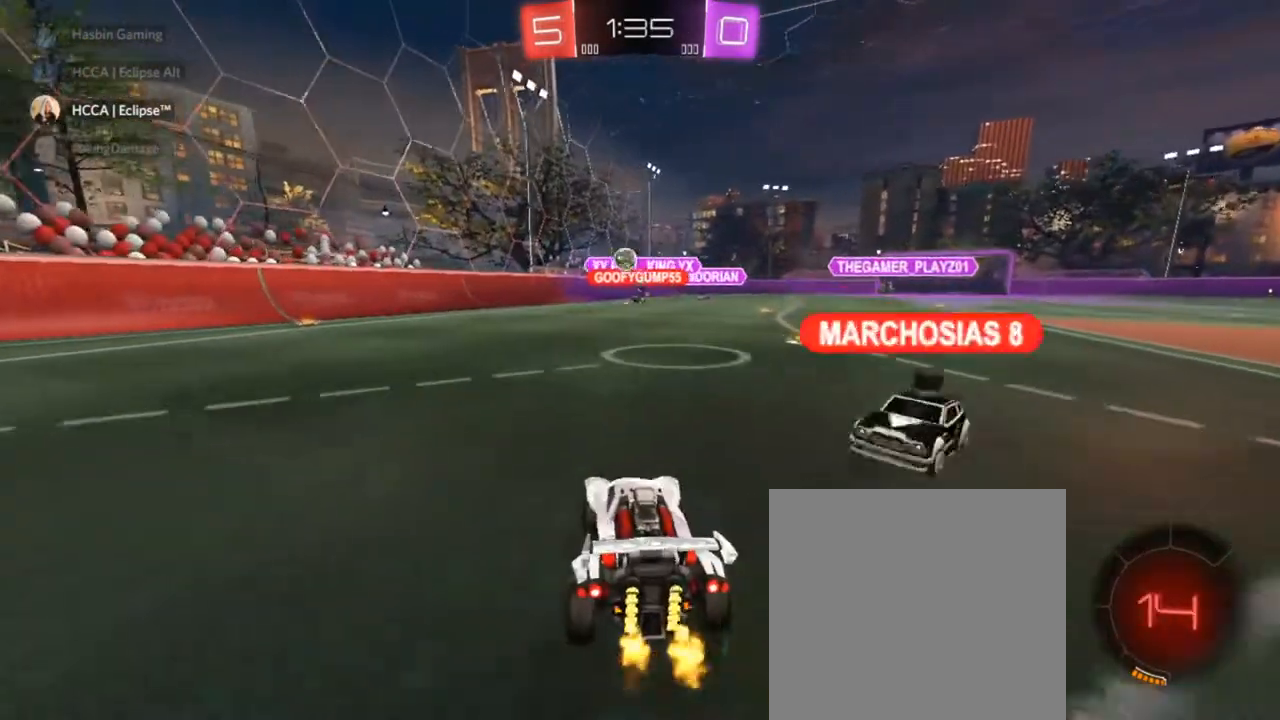
{"buttons": ["R2"], "left_stick": "left", "right_stick": "center", "events": []}
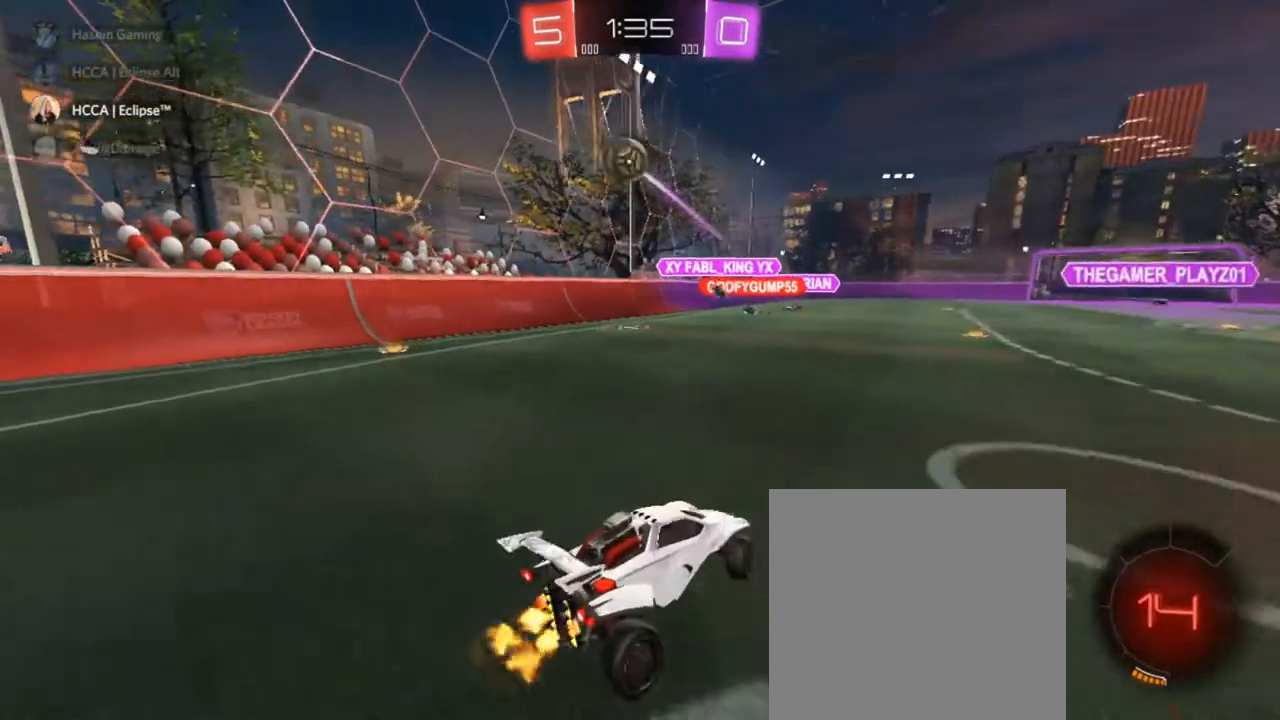
{"buttons": ["TRIANGLE", "R2"], "left_stick": "left", "right_stick": "center", "events": [[383, "TRIANGLE", "down"]]}
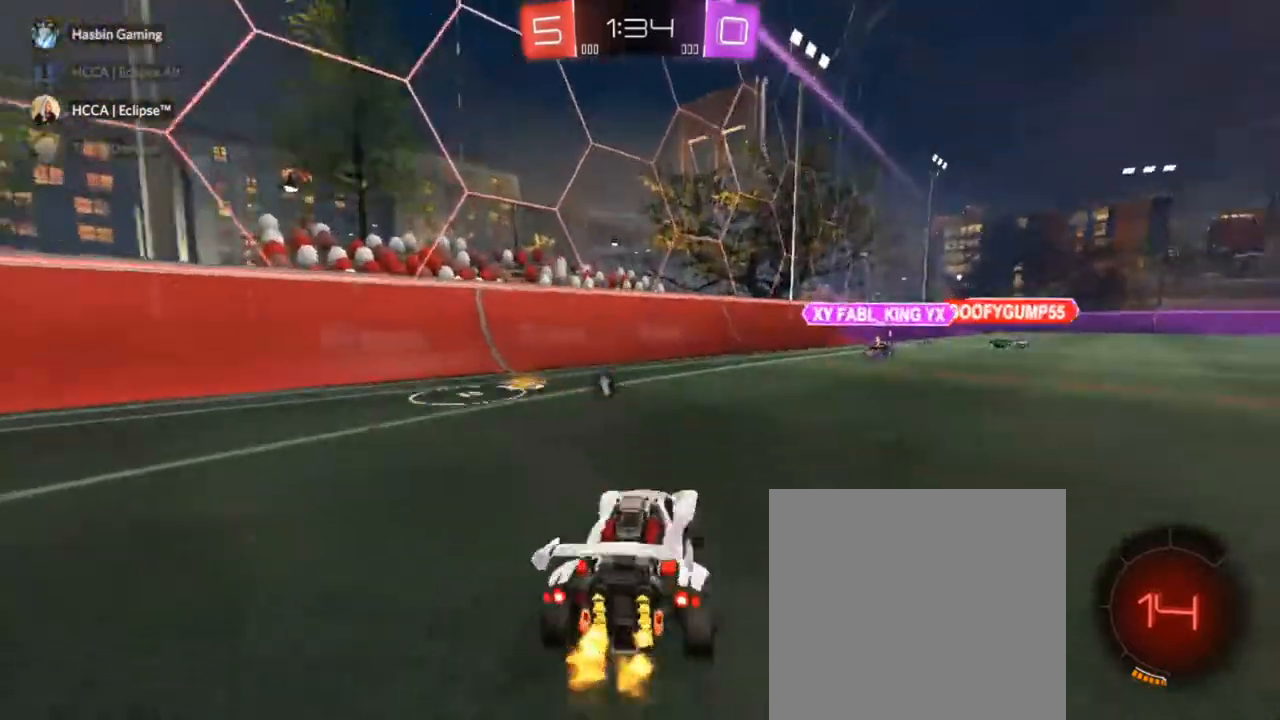
{"buttons": ["CIRCLE", "TRIANGLE", "R2"], "left_stick": "left", "right_stick": "center", "events": [[33, "TRIANGLE", "up"], [200, "SQUARE", "down"], [283, "SQUARE", "up"], [450, "CIRCLE", "down"], [450, "TRIANGLE", "down"]]}
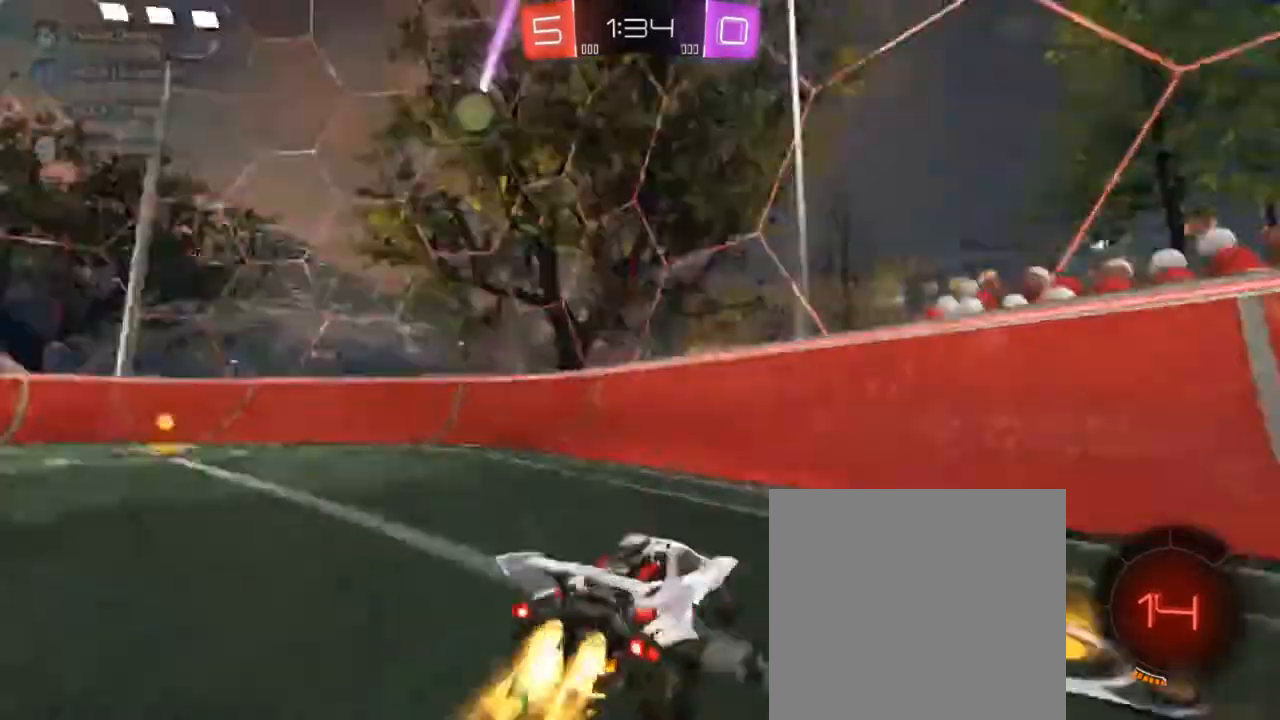
{"buttons": ["CIRCLE", "R2"], "left_stick": "left", "right_stick": "center", "events": [[117, "TRIANGLE", "up"]]}
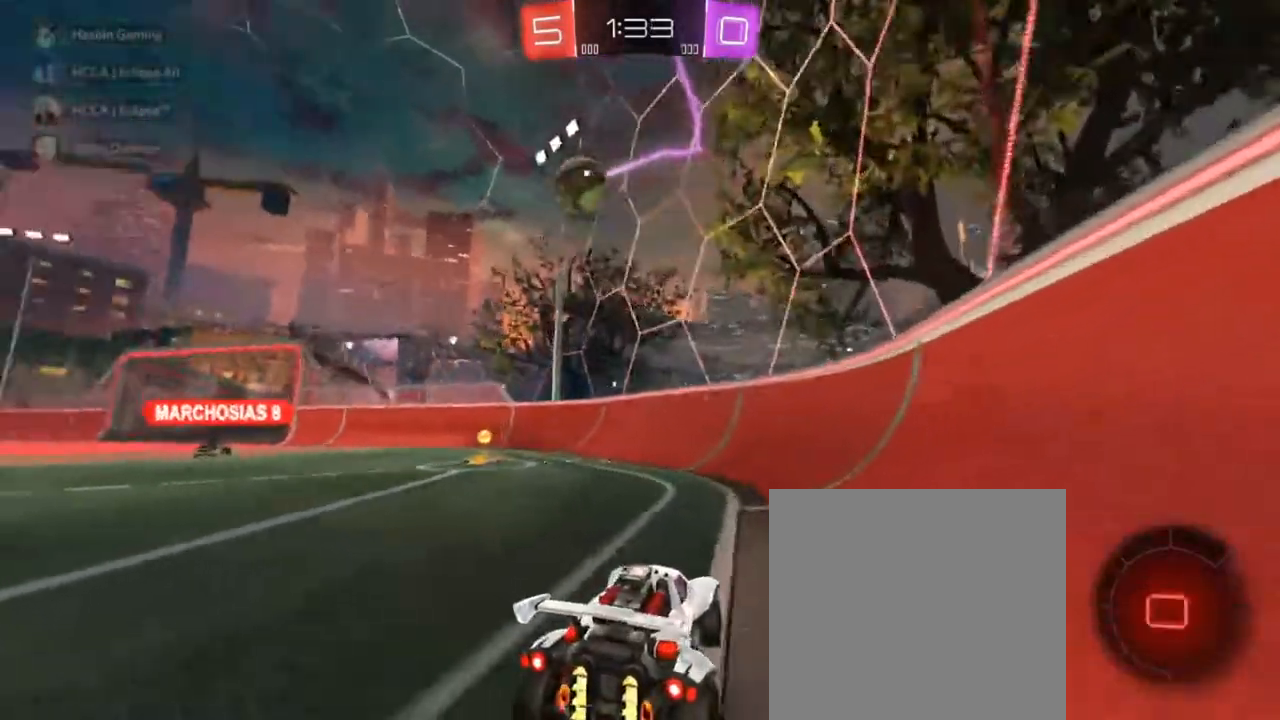
{"buttons": ["CIRCLE", "R2"], "left_stick": "left", "right_stick": "center", "events": [[267, "left_stick", "center"], [450, "left_stick", "left"]]}
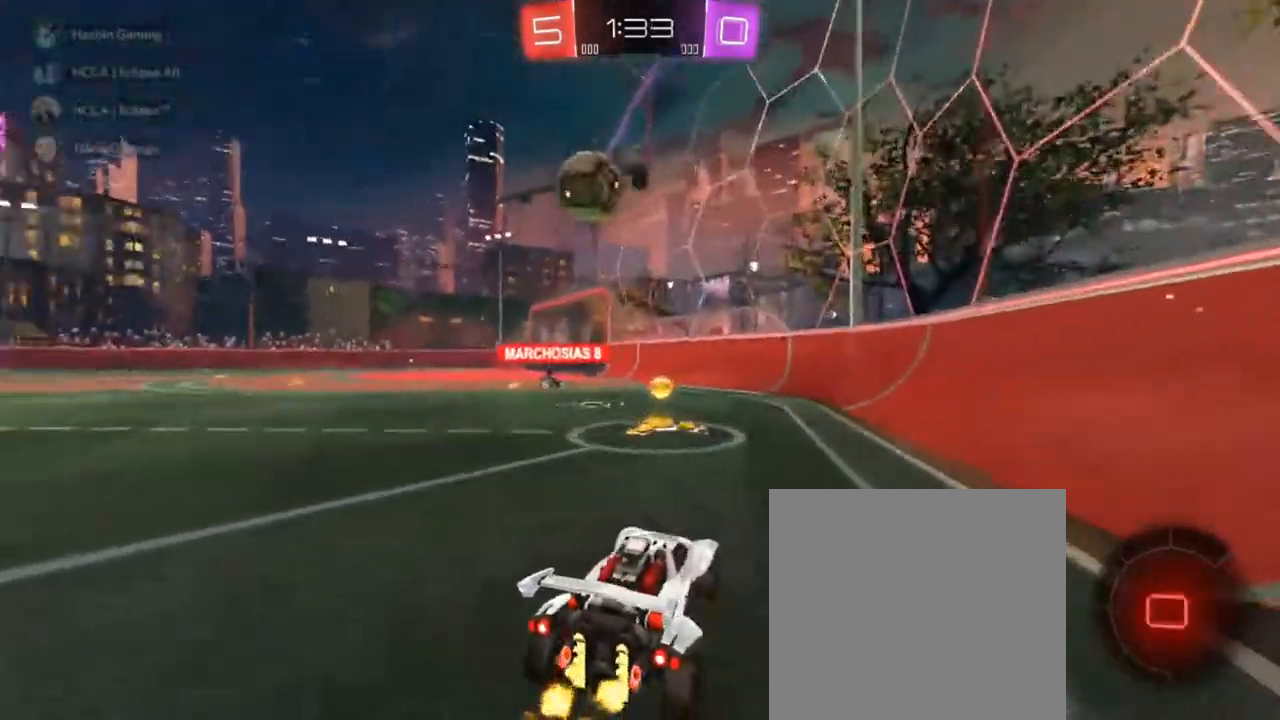
{"buttons": ["R2"], "left_stick": "left", "right_stick": "center", "events": [[50, "CIRCLE", "up"], [233, "left_stick", "center"], [350, "left_stick", "left"]]}
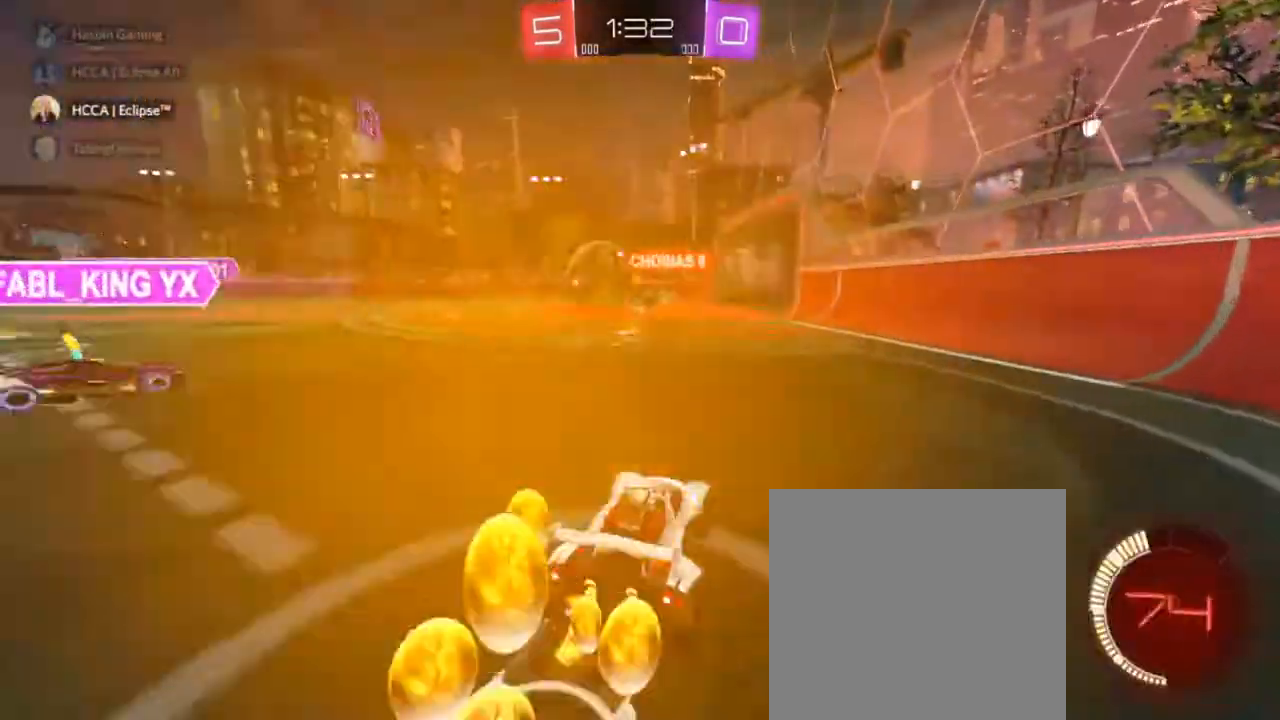
{"buttons": ["R2"], "left_stick": "left", "right_stick": "center", "events": [[333, "CIRCLE", "down"], [500, "CIRCLE", "up"]]}
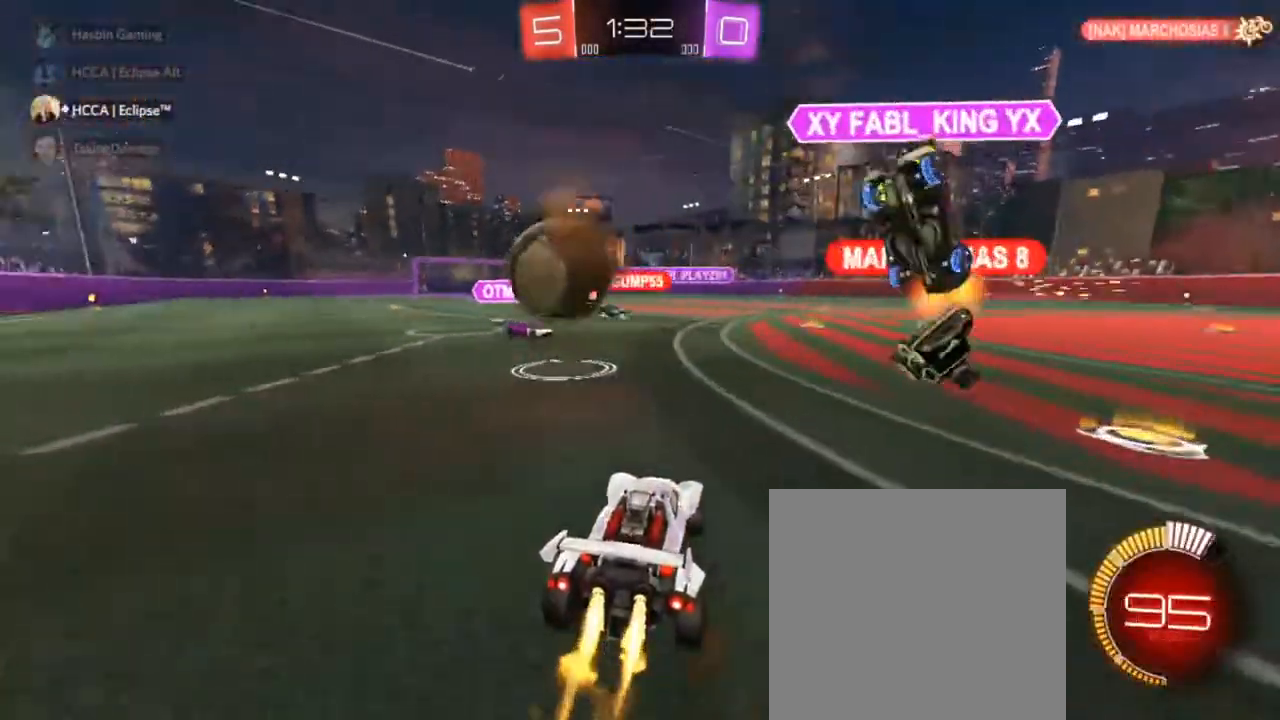
{"buttons": ["R2"], "left_stick": "left", "right_stick": "center", "events": []}
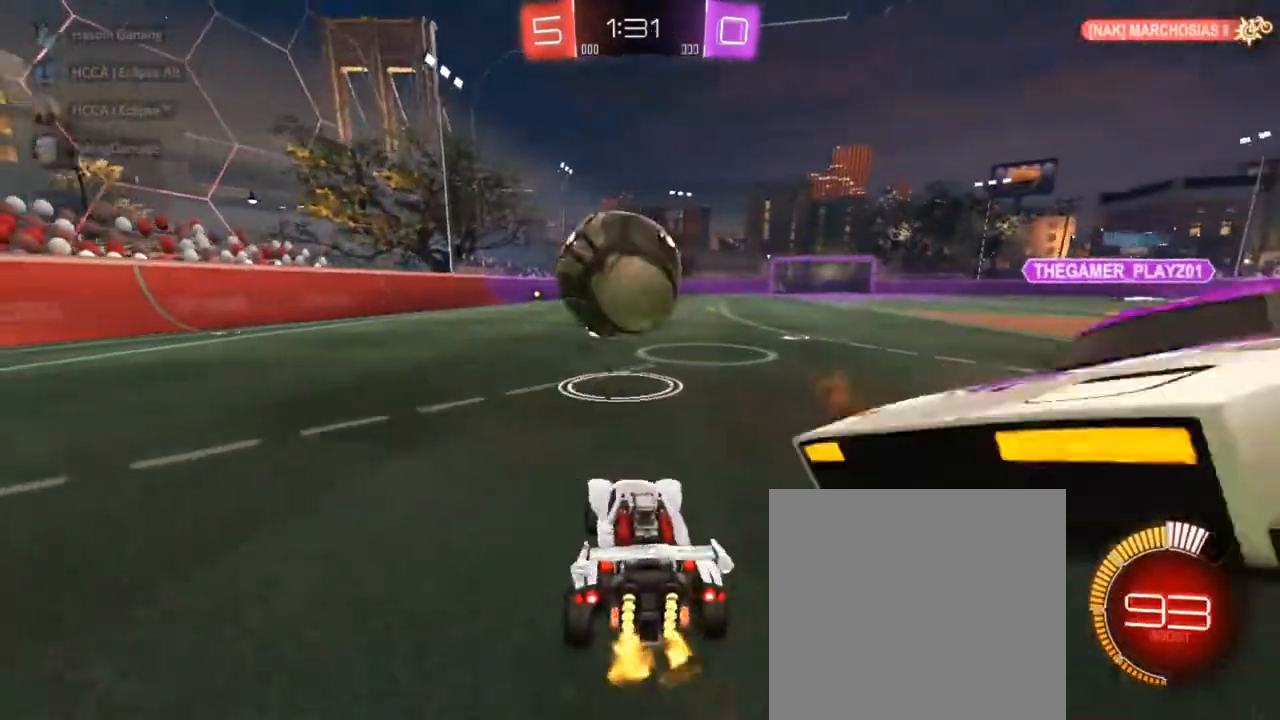
{"buttons": ["R2"], "left_stick": "left", "right_stick": "center", "events": [[33, "left_stick", "up-right"], [383, "left_stick", "left"]]}
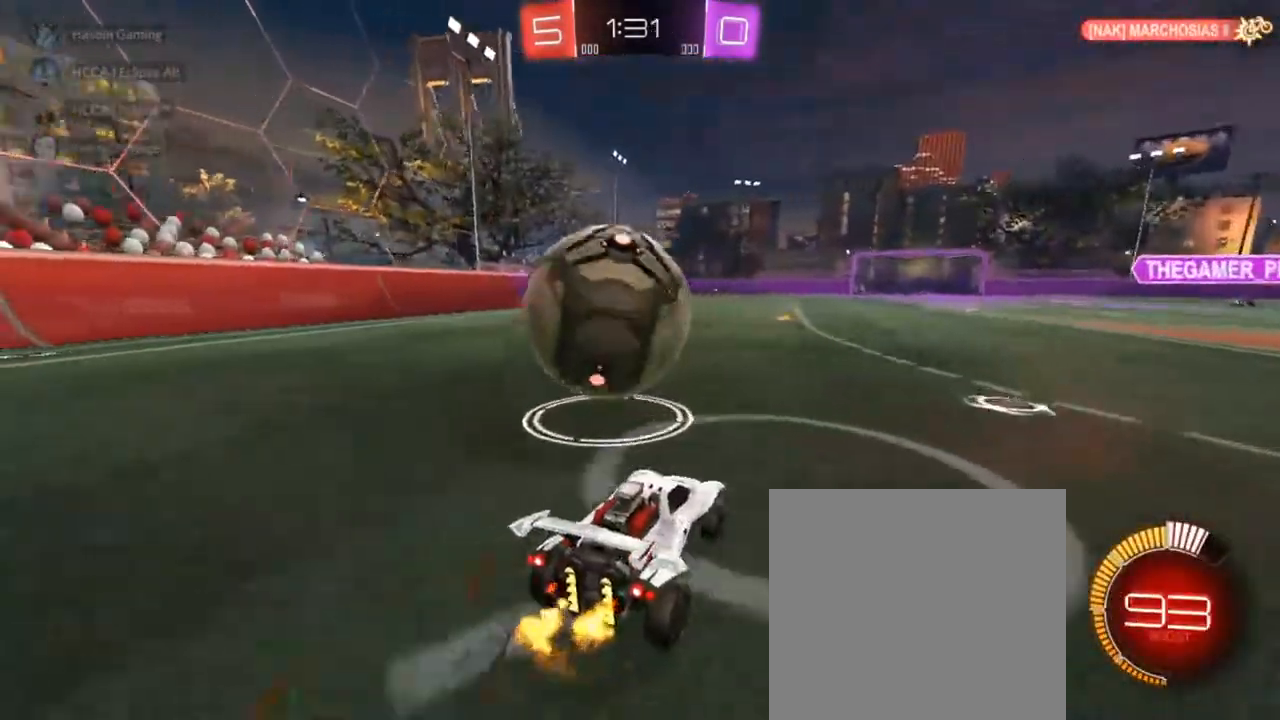
{"buttons": ["CIRCLE", "R2"], "left_stick": "left", "right_stick": "center", "events": [[217, "CIRCLE", "down"], [217, "left_stick", "center"], [467, "left_stick", "left"]]}
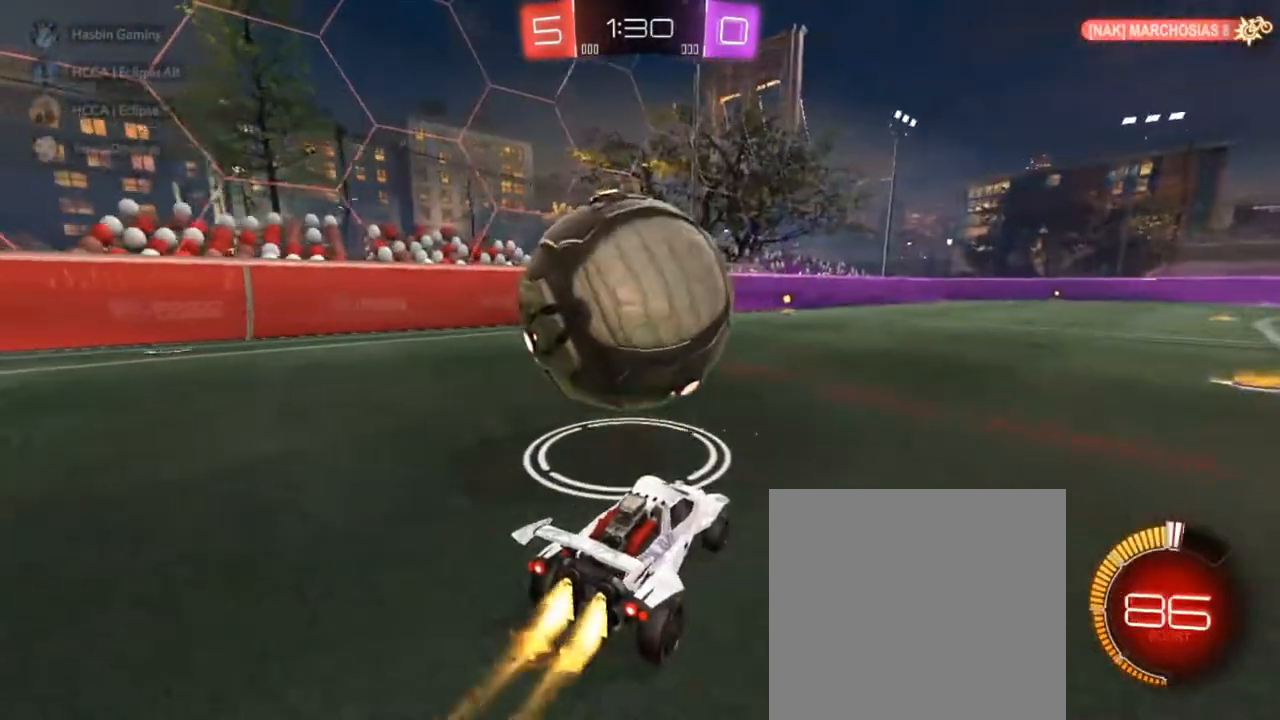
{"buttons": ["R2"], "left_stick": "center", "right_stick": "center", "events": [[117, "left_stick", "center"], [200, "CIRCLE", "up"], [217, "left_stick", "up-right"], [333, "left_stick", "center"]]}
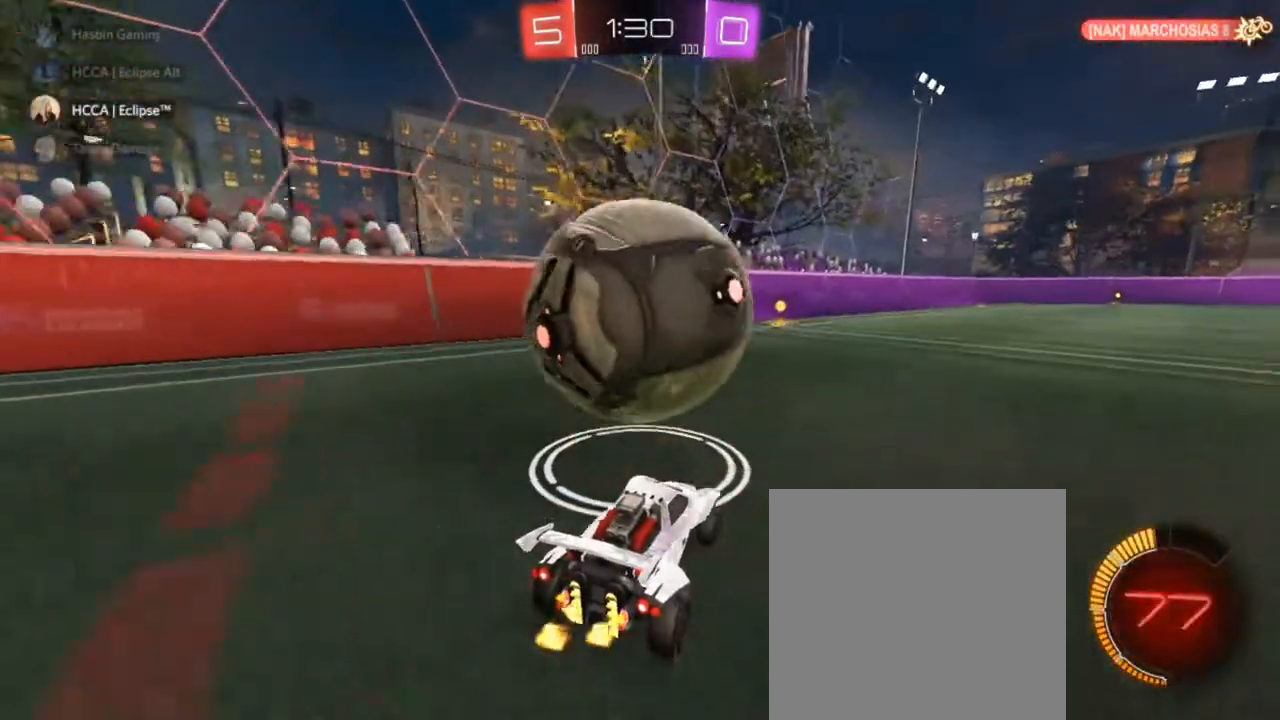
{"buttons": [], "left_stick": "center", "right_stick": "center", "events": [[33, "CIRCLE", "down"], [83, "left_stick", "left"], [183, "left_stick", "center"], [217, "CIRCLE", "up"], [333, "R2", "up"], [400, "L2", "down"], [417, "left_stick", "right"], [483, "left_stick", "center"], [500, "L2", "up"]]}
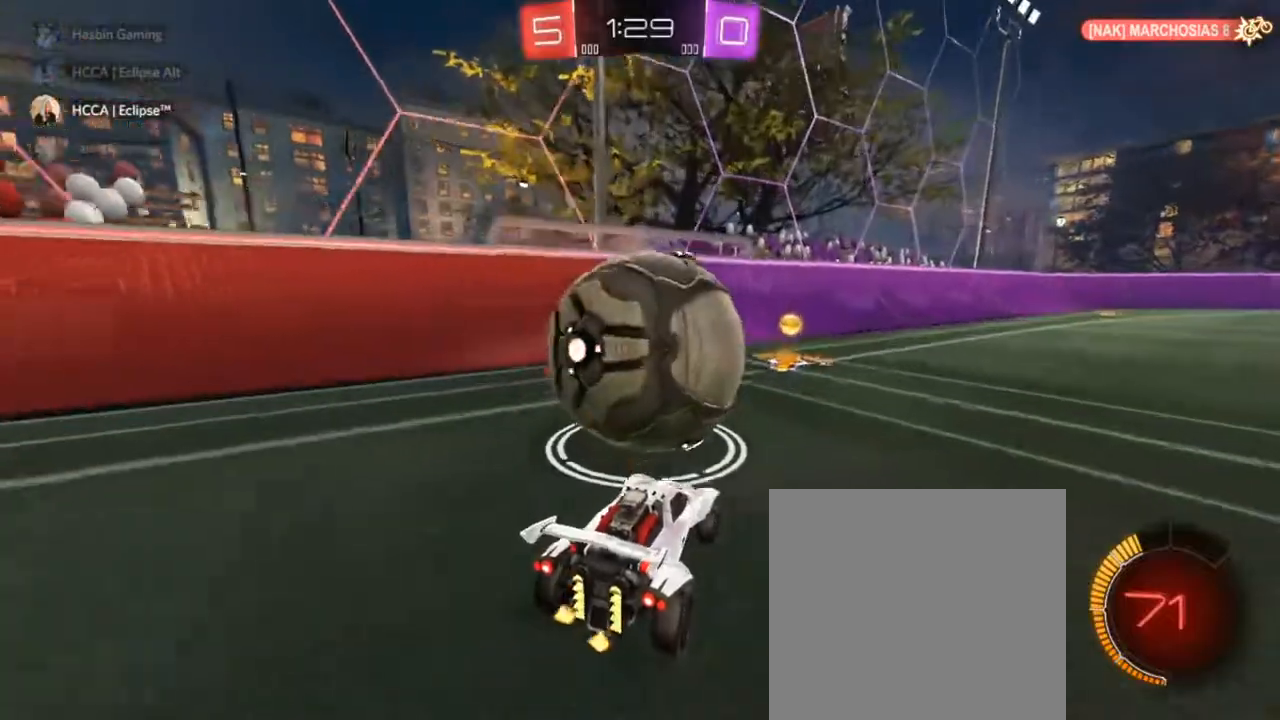
{"buttons": ["CIRCLE", "R2"], "left_stick": "center", "right_stick": "center", "events": [[200, "left_stick", "left"], [283, "left_stick", "center"], [300, "R2", "down"], [317, "CIRCLE", "down"], [417, "CIRCLE", "up"], [450, "CIRCLE", "down"]]}
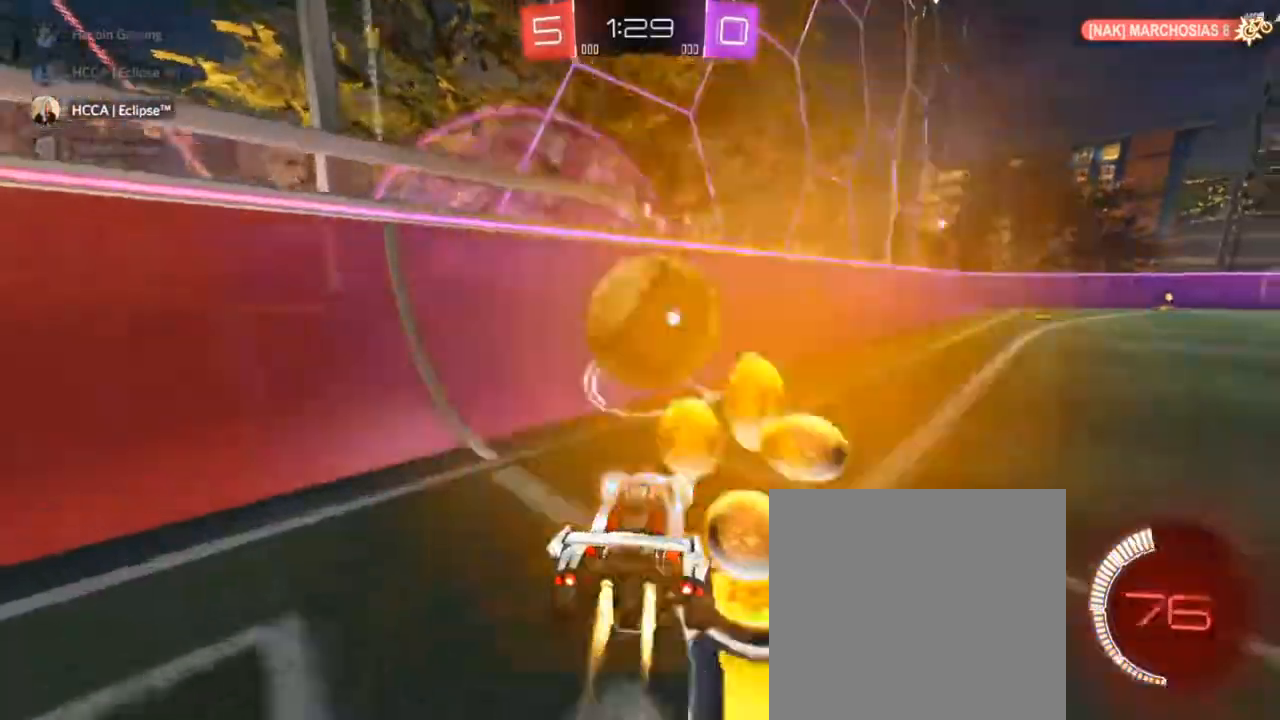
{"buttons": ["CIRCLE", "R2"], "left_stick": "left", "right_stick": "center", "events": [[17, "left_stick", "up-right"], [117, "left_stick", "center"], [433, "left_stick", "left"]]}
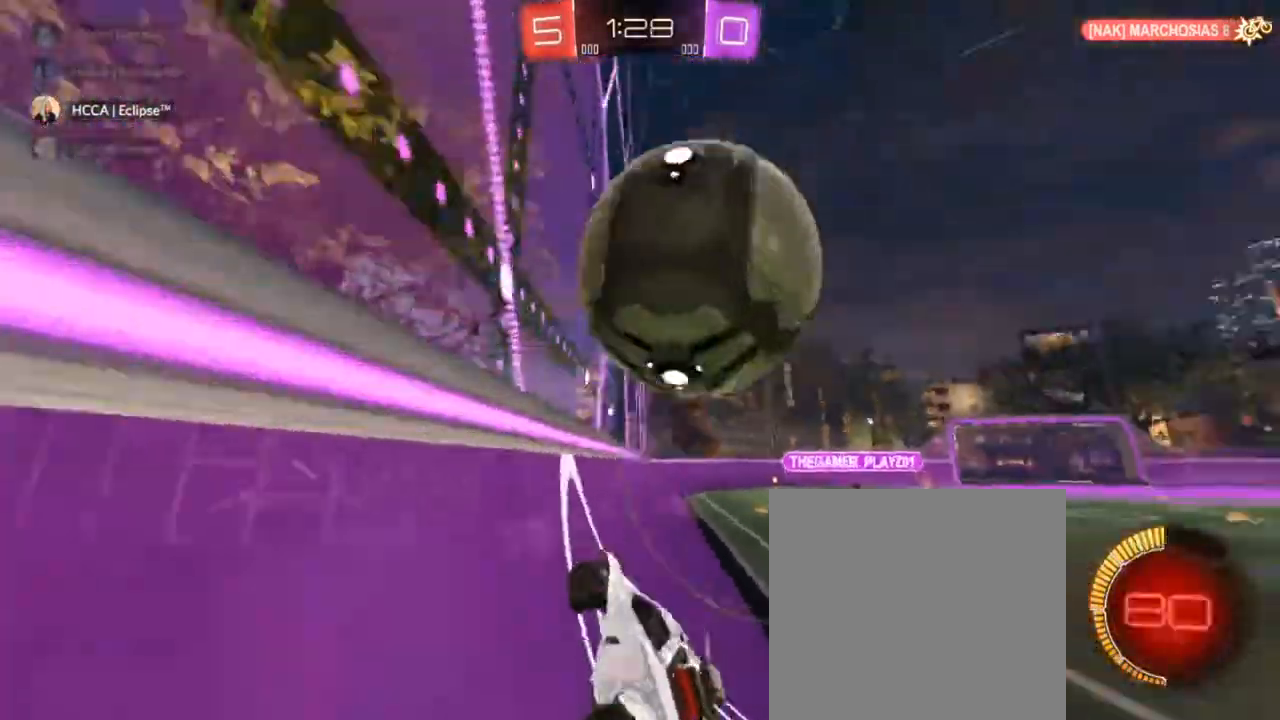
{"buttons": ["CIRCLE", "R2"], "left_stick": "left", "right_stick": "center", "events": []}
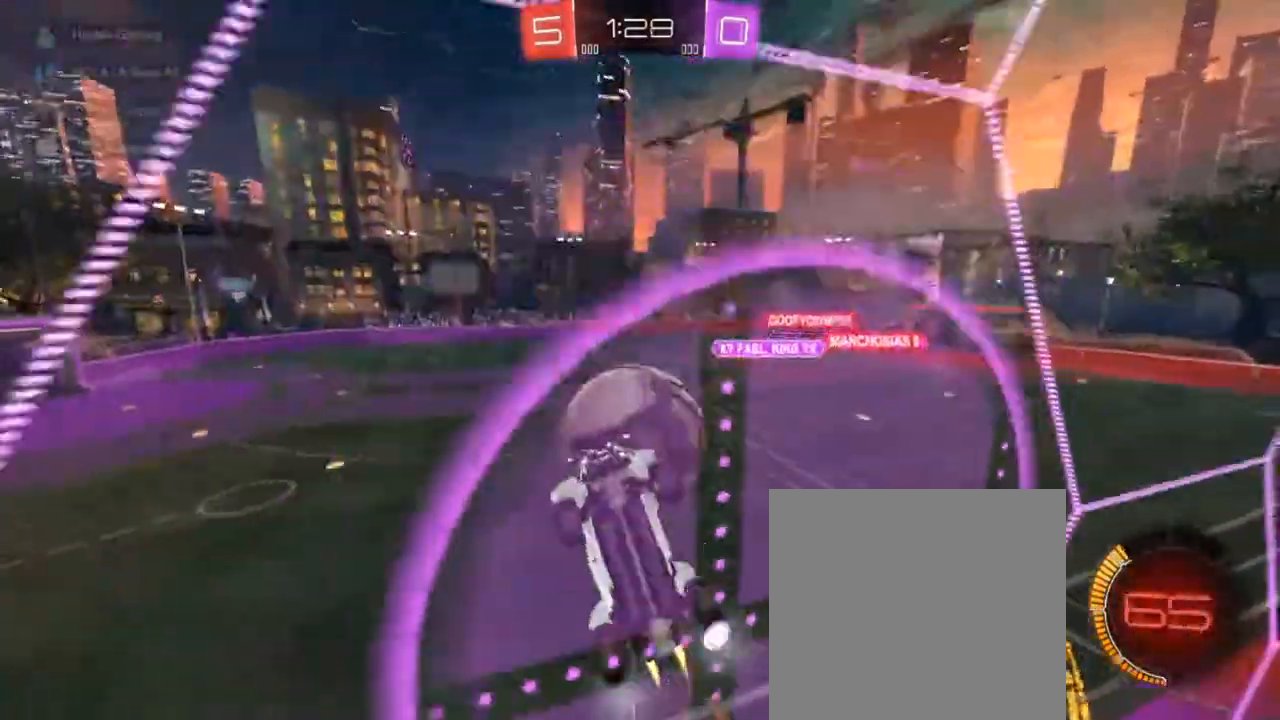
{"buttons": ["R2"], "left_stick": "right", "right_stick": "center", "events": [[50, "left_stick", "center"], [433, "CIRCLE", "up"], [433, "left_stick", "right"]]}